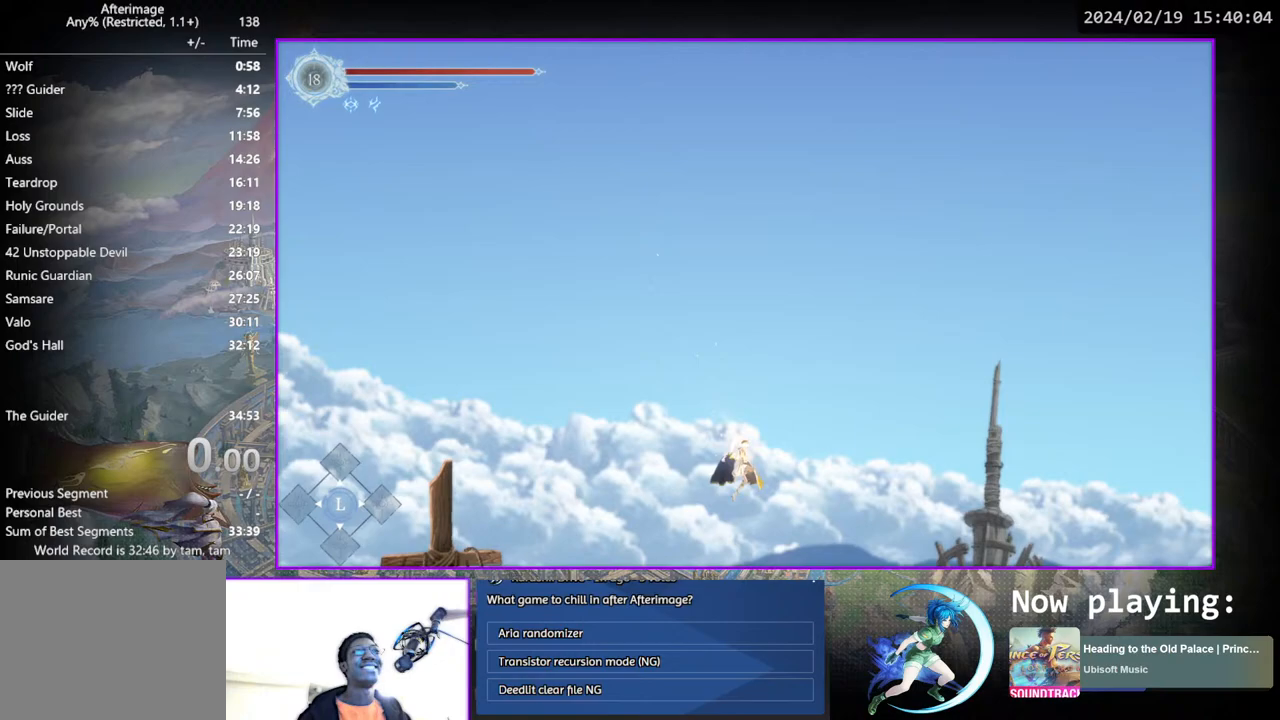
Gameplay with a controller (PlayStation layout); each line is a JSON object with the inputs held at the frame after it. "events" lists button and stick changes between this image and that frame as [ms after this image, input, new state], when the widget could be followed in between. Not read: L1 L3 R1 R3.
{"buttons": [], "left_stick": "center", "right_stick": "center", "events": [[67, "left_stick", "up-right"], [217, "left_stick", "center"]]}
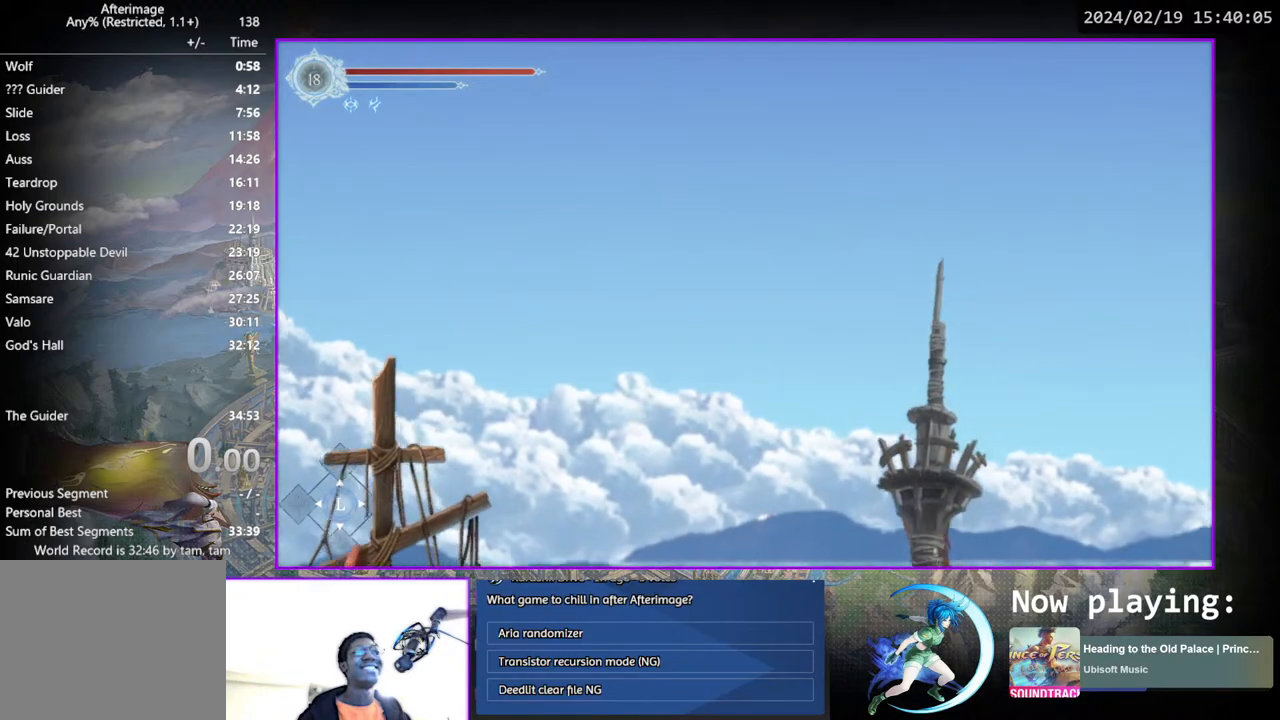
{"buttons": [], "left_stick": "center", "right_stick": "center", "events": []}
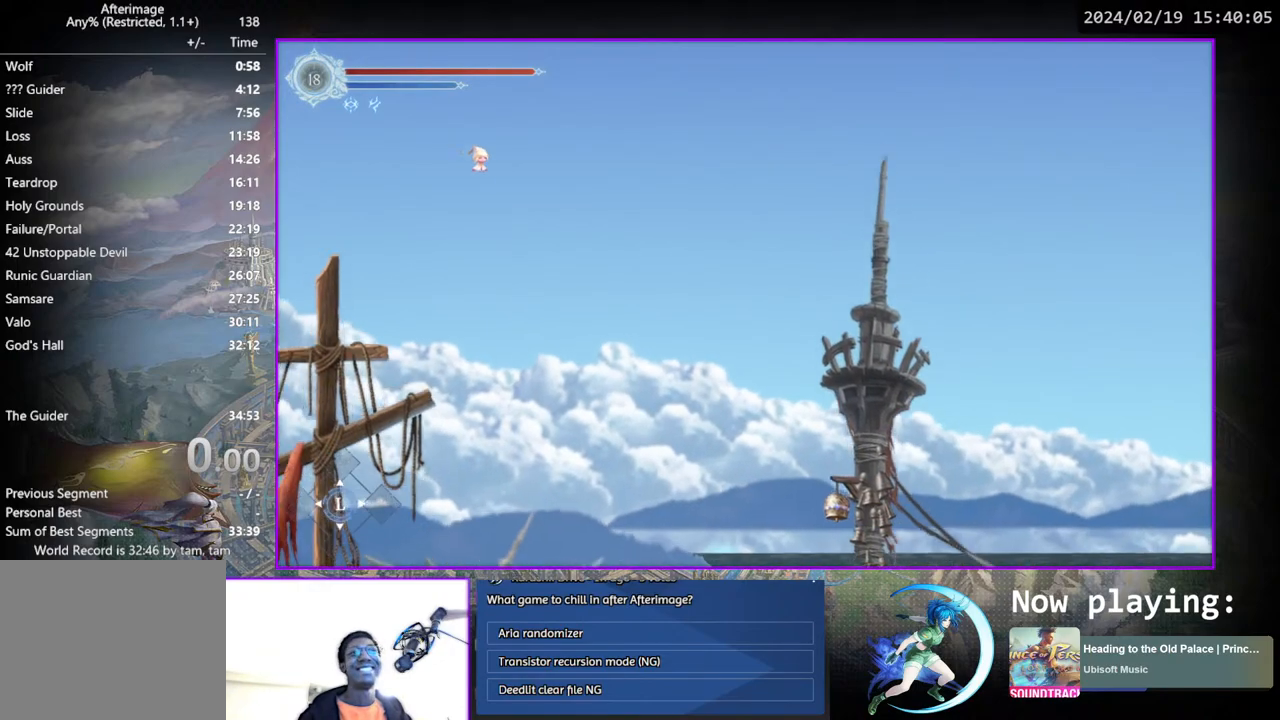
{"buttons": [], "left_stick": "center", "right_stick": "center", "events": []}
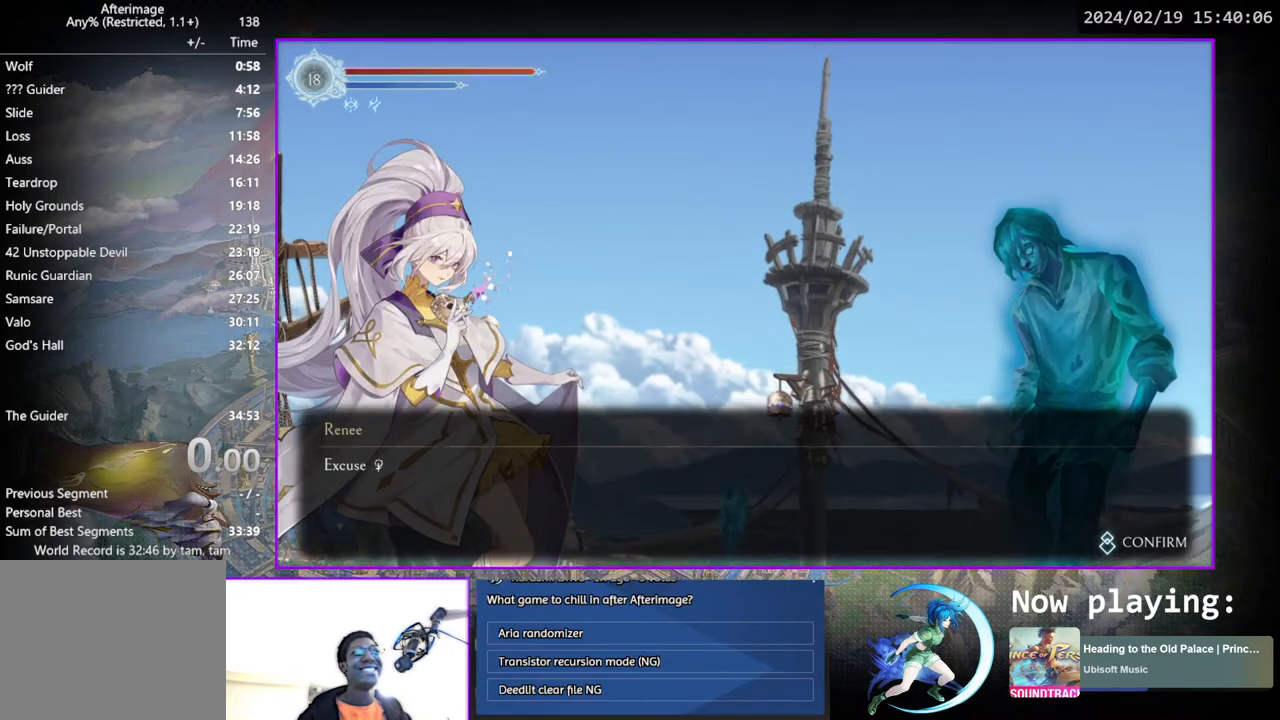
{"buttons": ["CIRCLE"], "left_stick": "center", "right_stick": "center", "events": [[483, "CIRCLE", "down"]]}
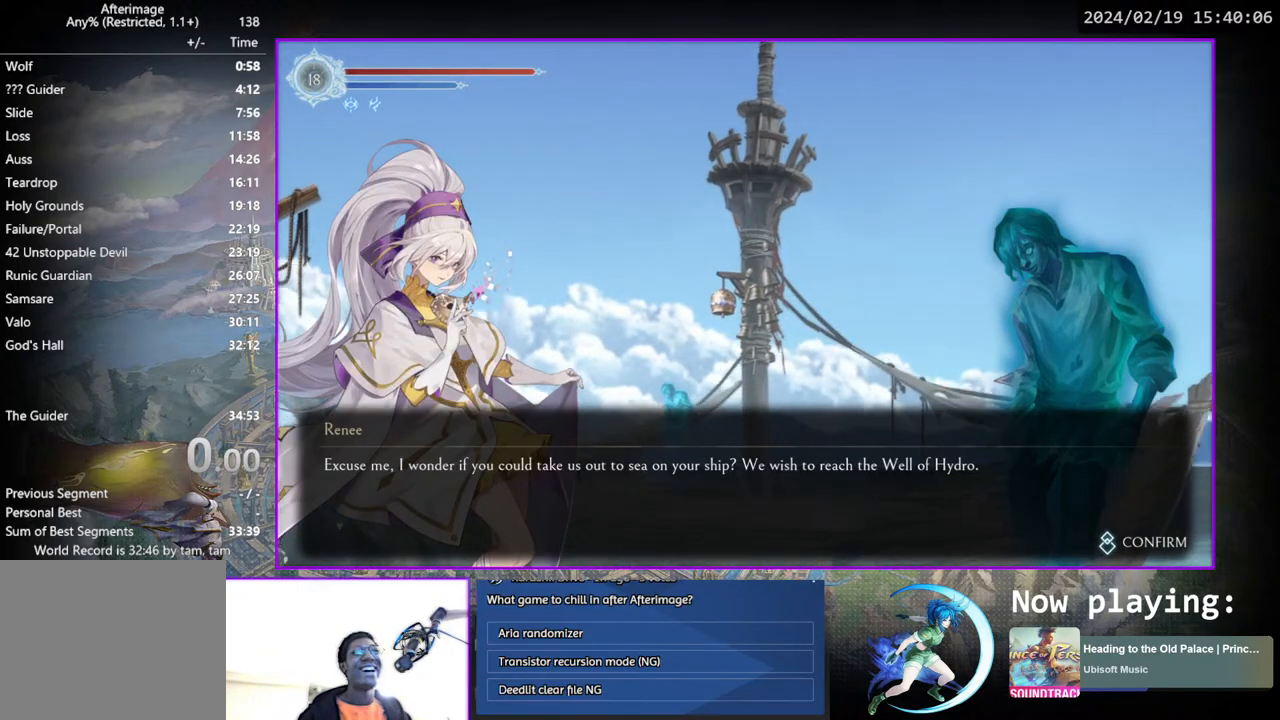
{"buttons": ["CROSS", "CIRCLE"], "left_stick": "center", "right_stick": "center", "events": [[50, "CIRCLE", "up"], [133, "CIRCLE", "down"], [133, "CROSS", "down"], [217, "CIRCLE", "up"], [217, "CROSS", "up"], [283, "CROSS", "down"], [300, "CIRCLE", "down"], [367, "CIRCLE", "up"], [367, "CROSS", "up"], [433, "CROSS", "down"], [450, "CIRCLE", "down"]]}
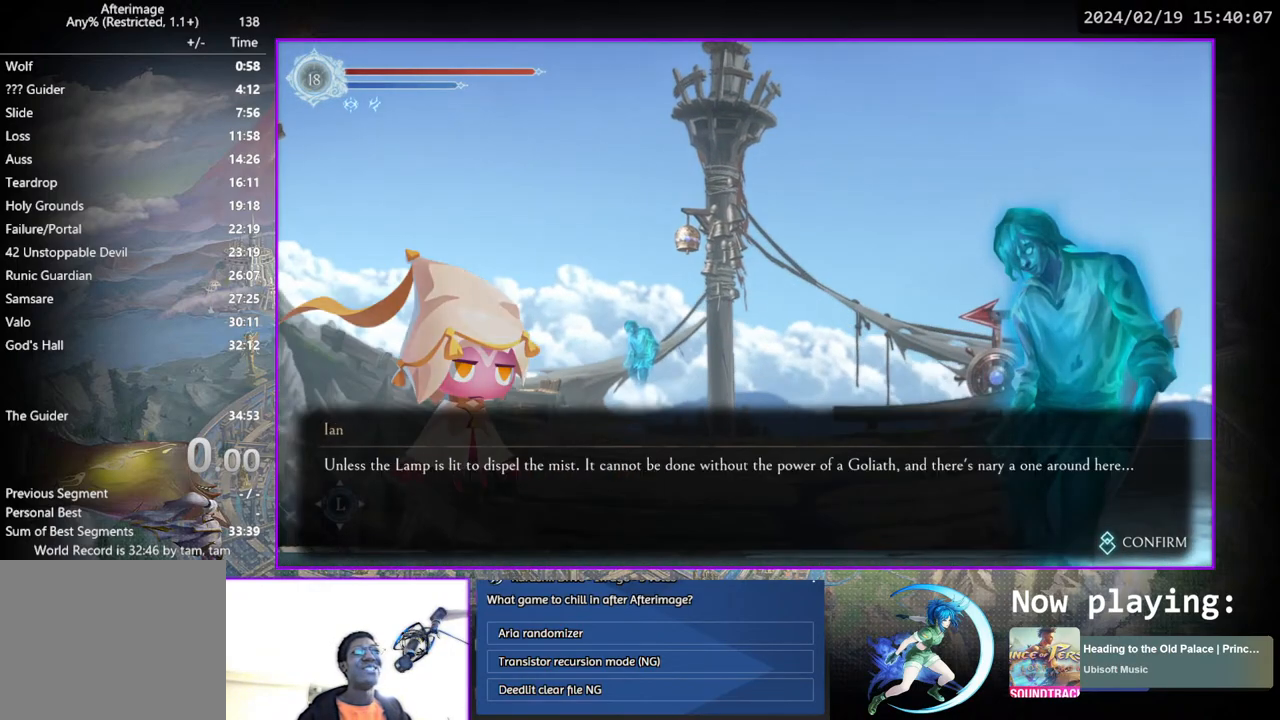
{"buttons": [], "left_stick": "center", "right_stick": "center", "events": [[17, "CIRCLE", "up"], [17, "CROSS", "up"], [67, "CROSS", "down"], [83, "CIRCLE", "down"], [167, "CIRCLE", "up"], [167, "CROSS", "up"], [233, "CIRCLE", "down"], [233, "CROSS", "down"], [333, "CIRCLE", "up"], [333, "CROSS", "up"], [400, "CIRCLE", "down"], [400, "CROSS", "down"], [483, "CIRCLE", "up"], [483, "CROSS", "up"]]}
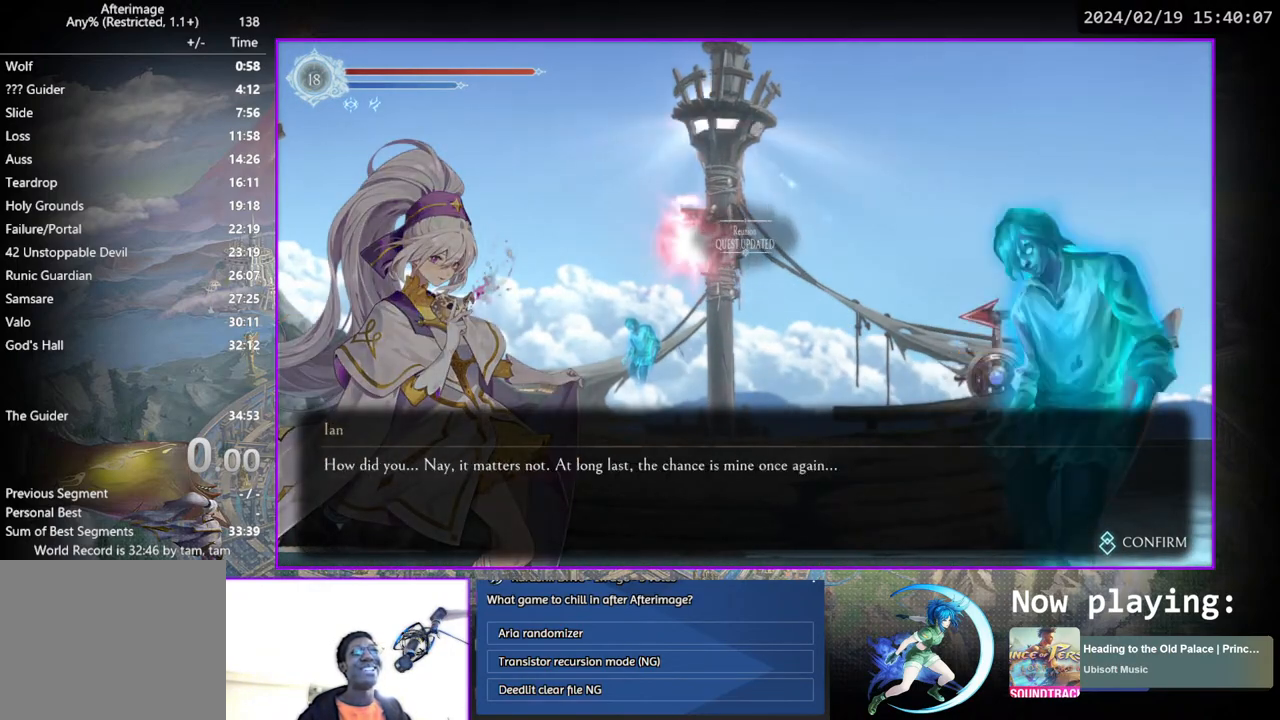
{"buttons": [], "left_stick": "center", "right_stick": "center", "events": [[50, "CIRCLE", "down"], [50, "CROSS", "down"], [150, "CIRCLE", "up"], [150, "CROSS", "up"], [217, "CIRCLE", "down"], [217, "CROSS", "down"], [300, "CIRCLE", "up"], [300, "CROSS", "up"], [367, "CIRCLE", "down"], [367, "CROSS", "down"], [467, "CROSS", "up"], [483, "CIRCLE", "up"]]}
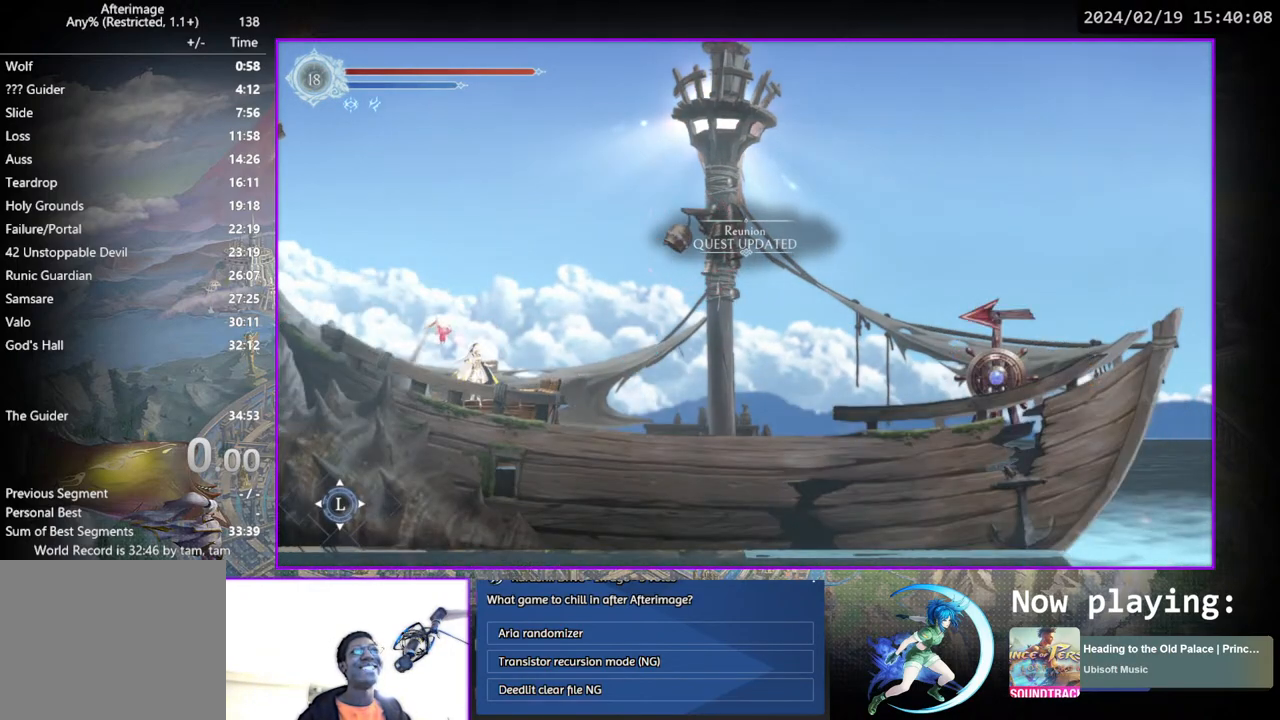
{"buttons": [], "left_stick": "center", "right_stick": "center", "events": [[67, "CIRCLE", "down"], [67, "CROSS", "down"], [117, "DPAD_RIGHT", "down"], [133, "CIRCLE", "up"], [133, "CROSS", "up"], [317, "DPAD_DOWN", "down"], [350, "CROSS", "down"], [450, "CROSS", "up"], [467, "DPAD_DOWN", "up"], [467, "DPAD_RIGHT", "up"]]}
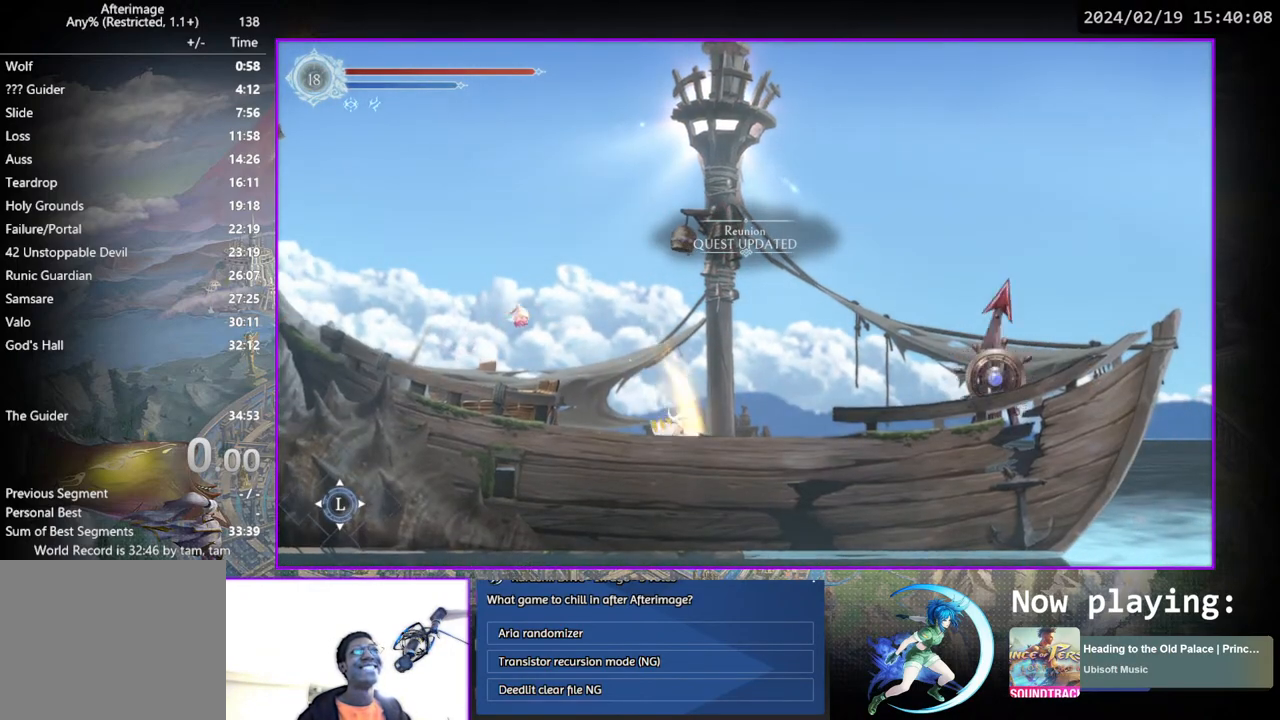
{"buttons": [], "left_stick": "center", "right_stick": "center", "events": [[67, "DPAD_RIGHT", "down"], [83, "DPAD_UP", "down"], [100, "DPAD_UP", "up"], [167, "DPAD_DOWN", "down"], [300, "DPAD_RIGHT", "up"], [333, "DPAD_DOWN", "up"]]}
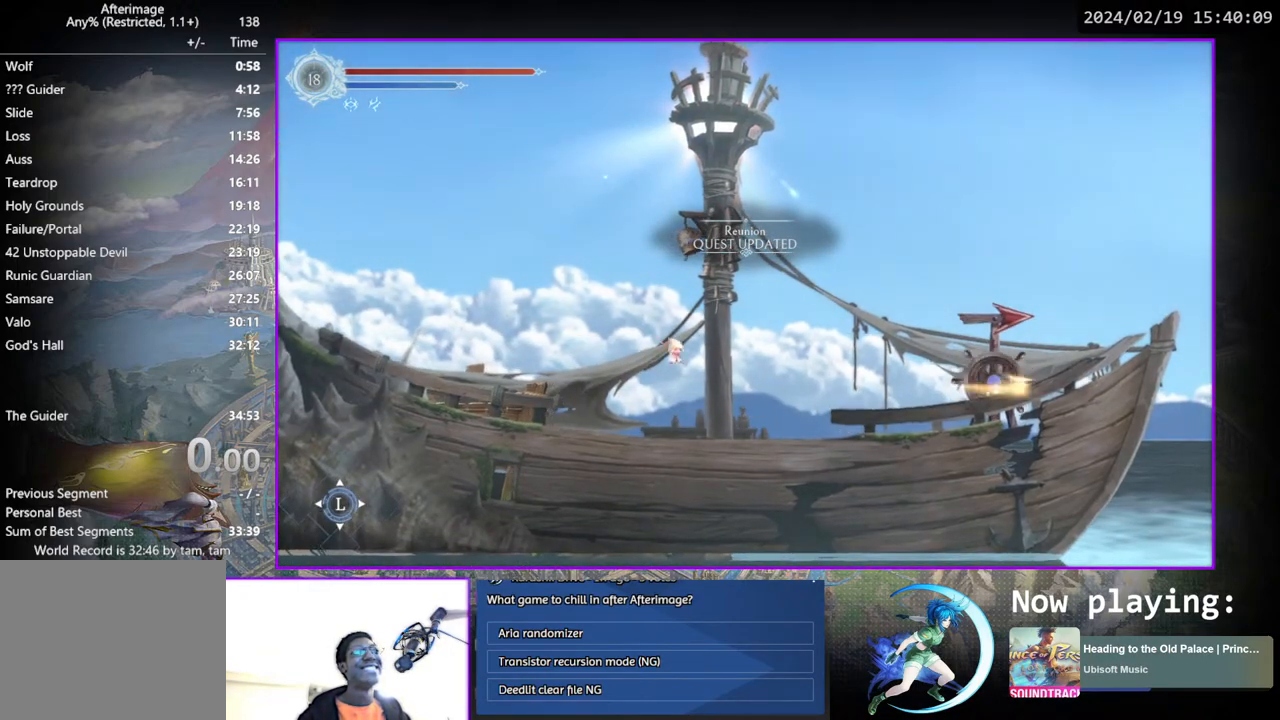
{"buttons": [], "left_stick": "center", "right_stick": "center", "events": [[17, "DPAD_RIGHT", "down"], [167, "DPAD_DOWN", "down"], [267, "DPAD_RIGHT", "up"], [333, "DPAD_DOWN", "up"]]}
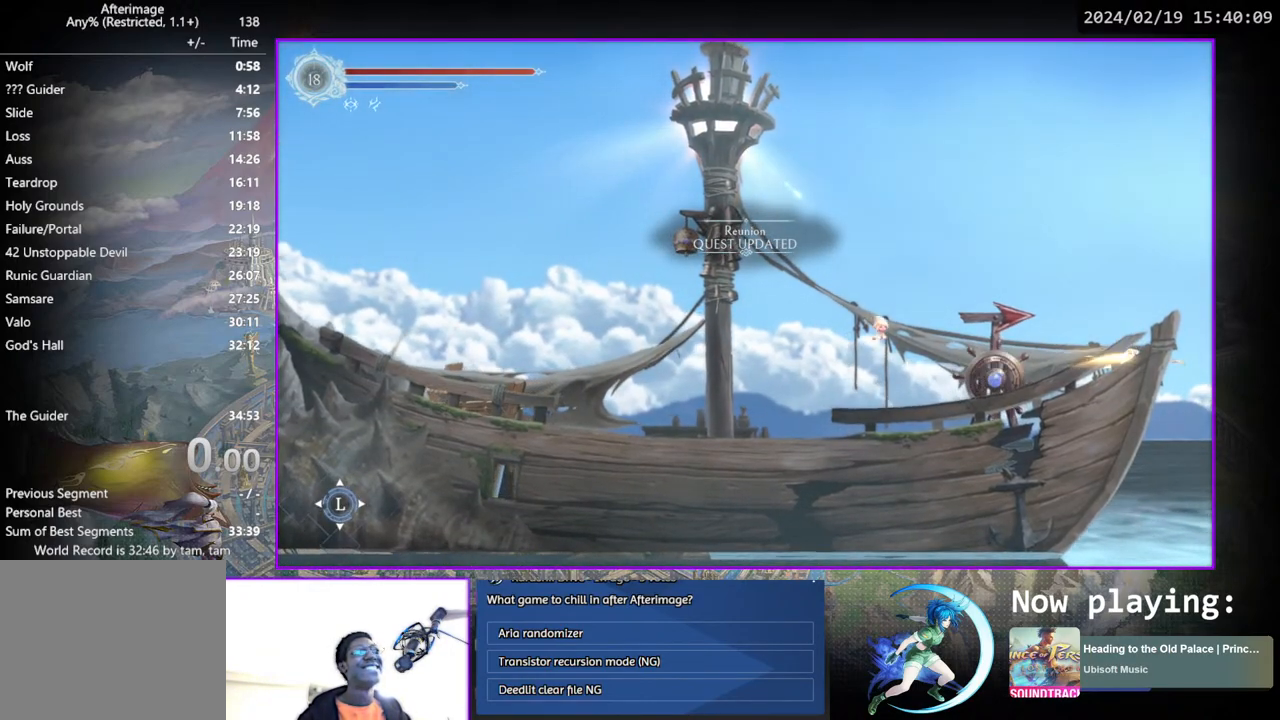
{"buttons": [], "left_stick": "center", "right_stick": "center", "events": [[133, "DPAD_RIGHT", "down"], [250, "DPAD_DOWN", "down"], [400, "DPAD_RIGHT", "up"], [433, "DPAD_DOWN", "up"]]}
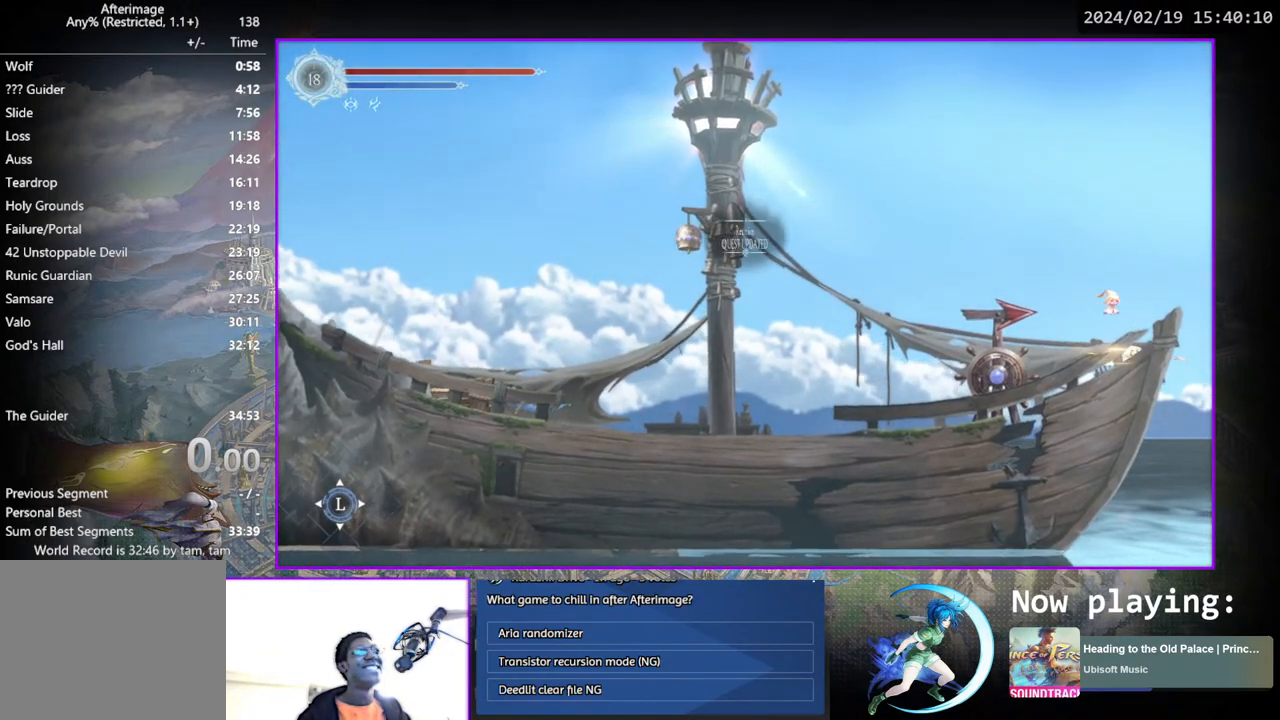
{"buttons": [], "left_stick": "center", "right_stick": "center", "events": [[83, "DPAD_RIGHT", "down"], [267, "DPAD_DOWN", "down"], [400, "DPAD_RIGHT", "up"], [450, "DPAD_DOWN", "up"]]}
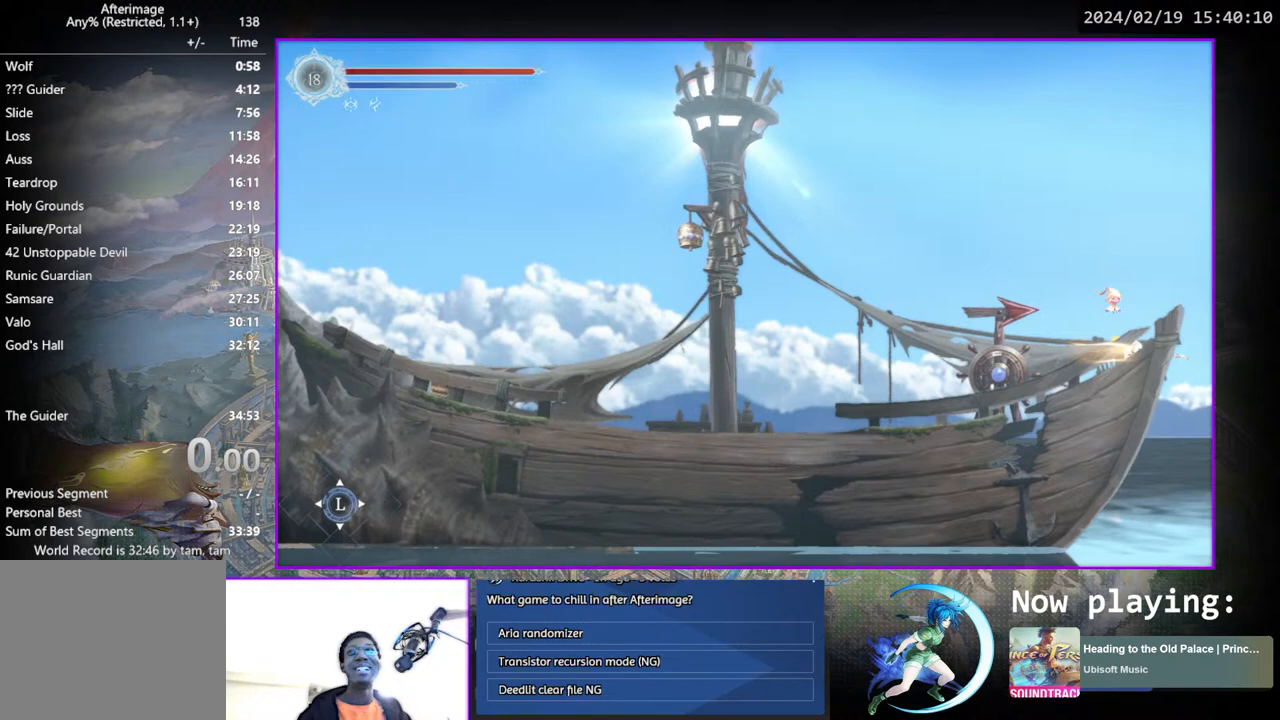
{"buttons": [], "left_stick": "center", "right_stick": "center", "events": [[167, "DPAD_RIGHT", "down"], [283, "DPAD_DOWN", "down"], [433, "DPAD_RIGHT", "up"], [467, "DPAD_DOWN", "up"]]}
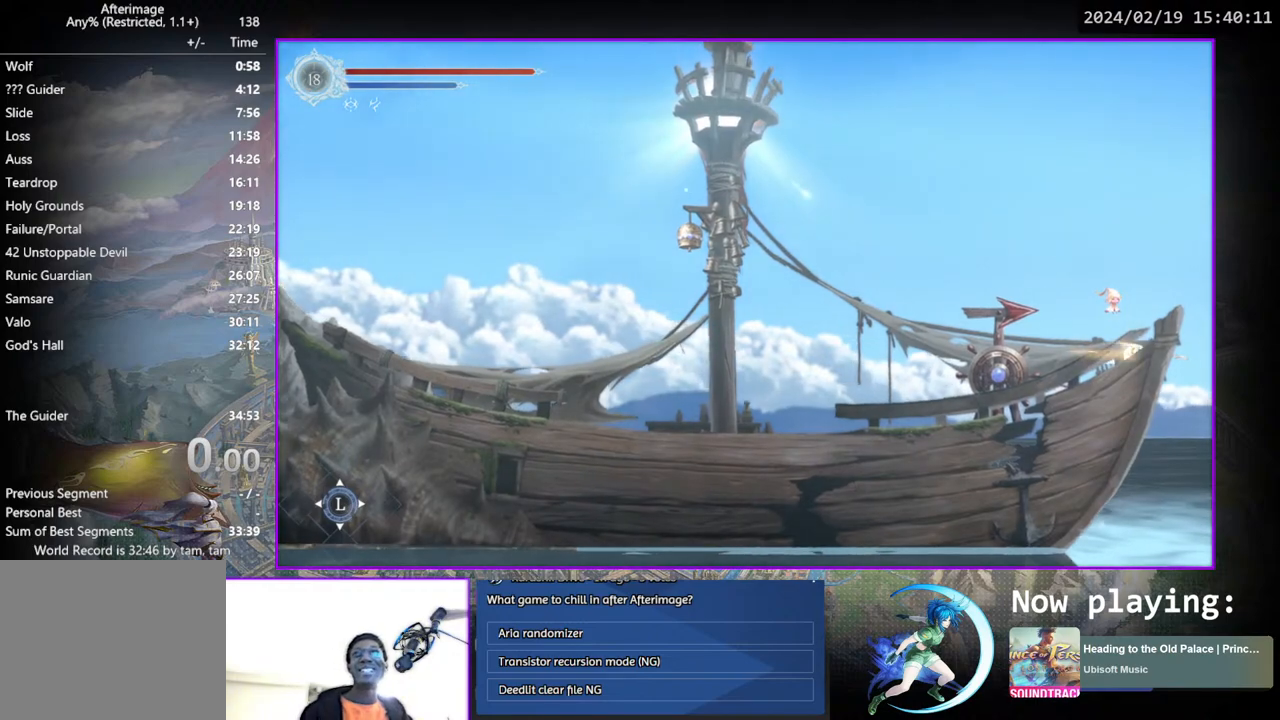
{"buttons": ["DPAD_DOWN"], "left_stick": "center", "right_stick": "center", "events": [[217, "DPAD_RIGHT", "down"], [350, "DPAD_DOWN", "down"], [467, "DPAD_RIGHT", "up"]]}
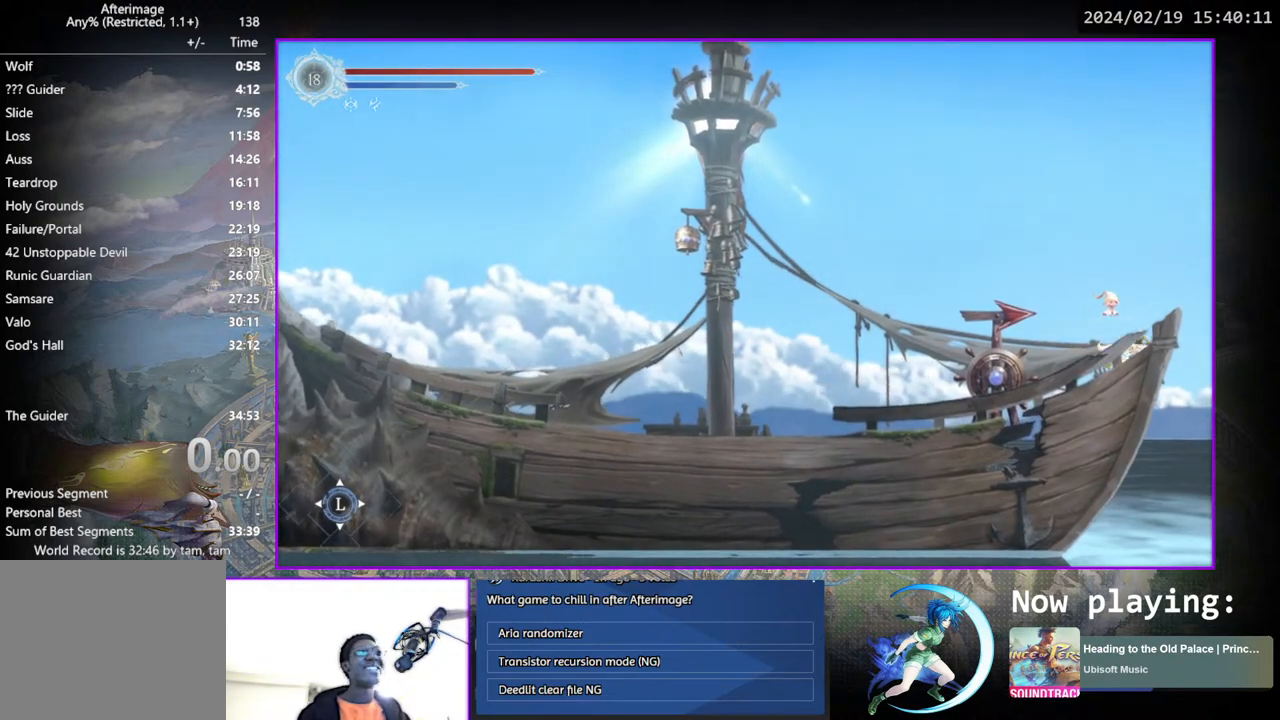
{"buttons": ["DPAD_DOWN", "DPAD_RIGHT"], "left_stick": "center", "right_stick": "center", "events": [[50, "DPAD_DOWN", "up"], [233, "DPAD_RIGHT", "down"], [400, "DPAD_DOWN", "down"]]}
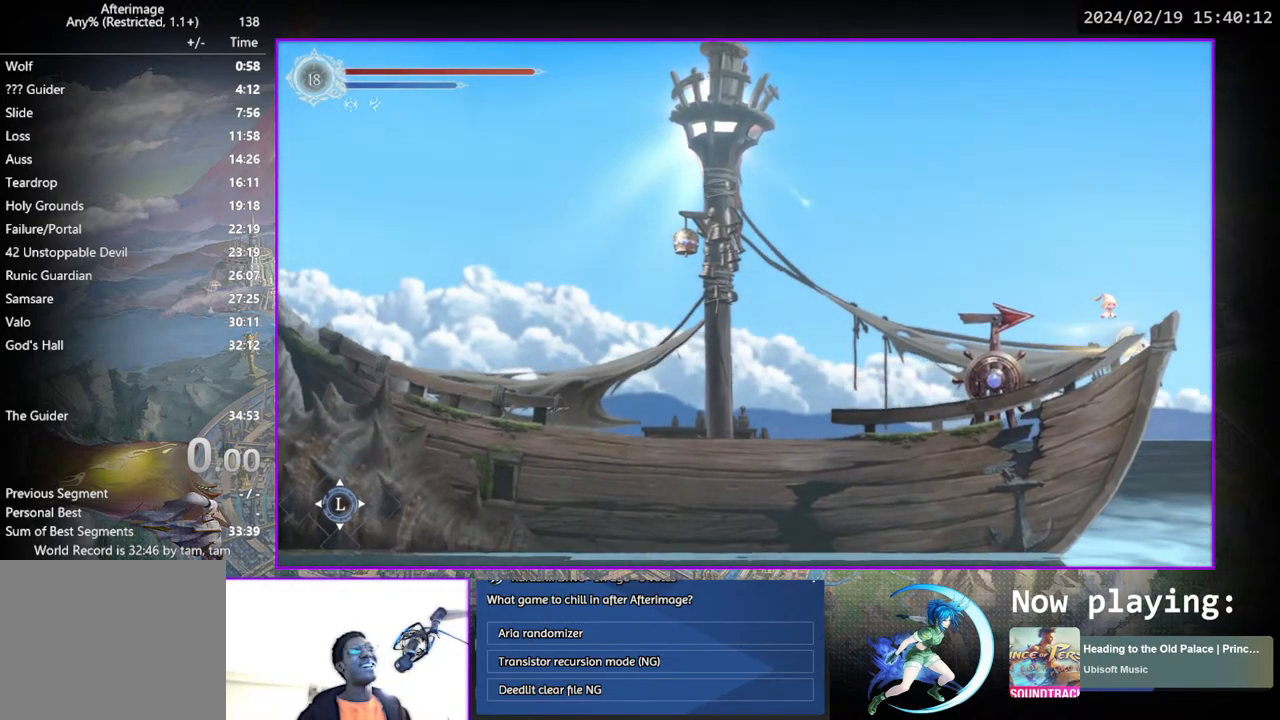
{"buttons": ["DPAD_DOWN", "DPAD_LEFT"], "left_stick": "center", "right_stick": "center", "events": [[33, "DPAD_RIGHT", "up"], [83, "DPAD_DOWN", "up"], [233, "DPAD_LEFT", "down"], [500, "DPAD_DOWN", "down"]]}
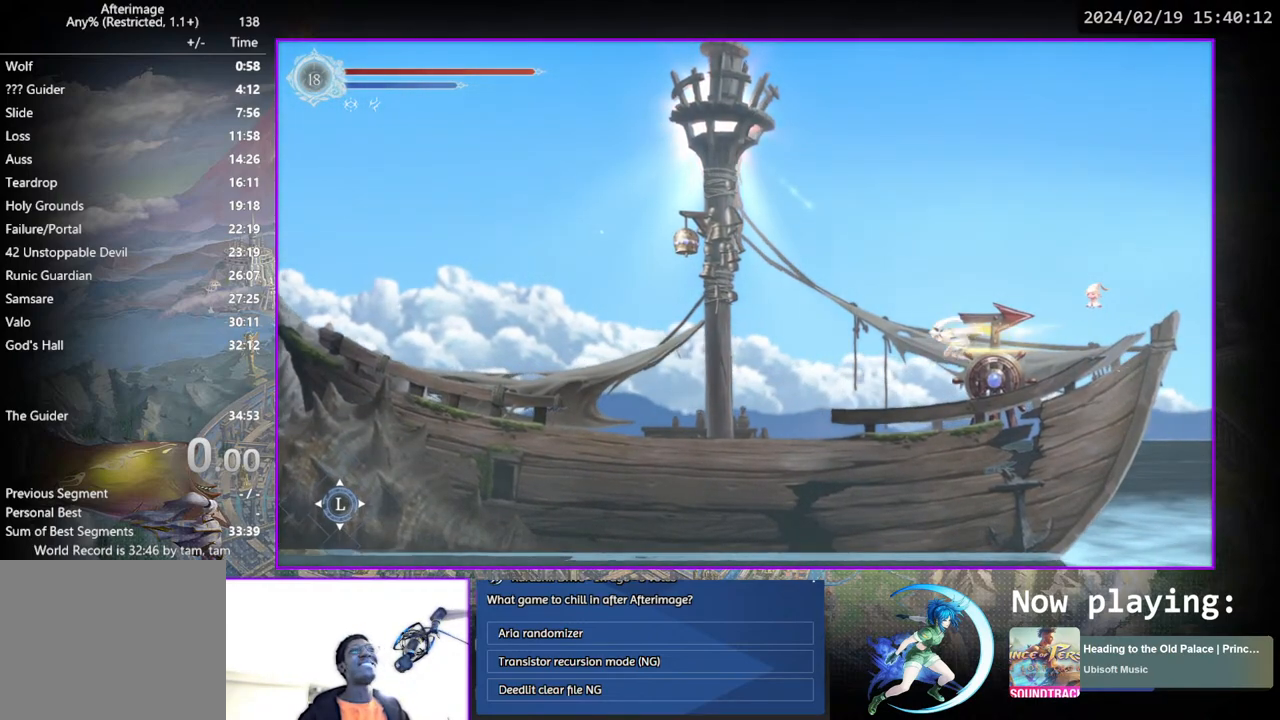
{"buttons": ["DPAD_LEFT"], "left_stick": "center", "right_stick": "center", "events": [[33, "DPAD_LEFT", "up"], [150, "DPAD_DOWN", "up"], [317, "DPAD_LEFT", "down"]]}
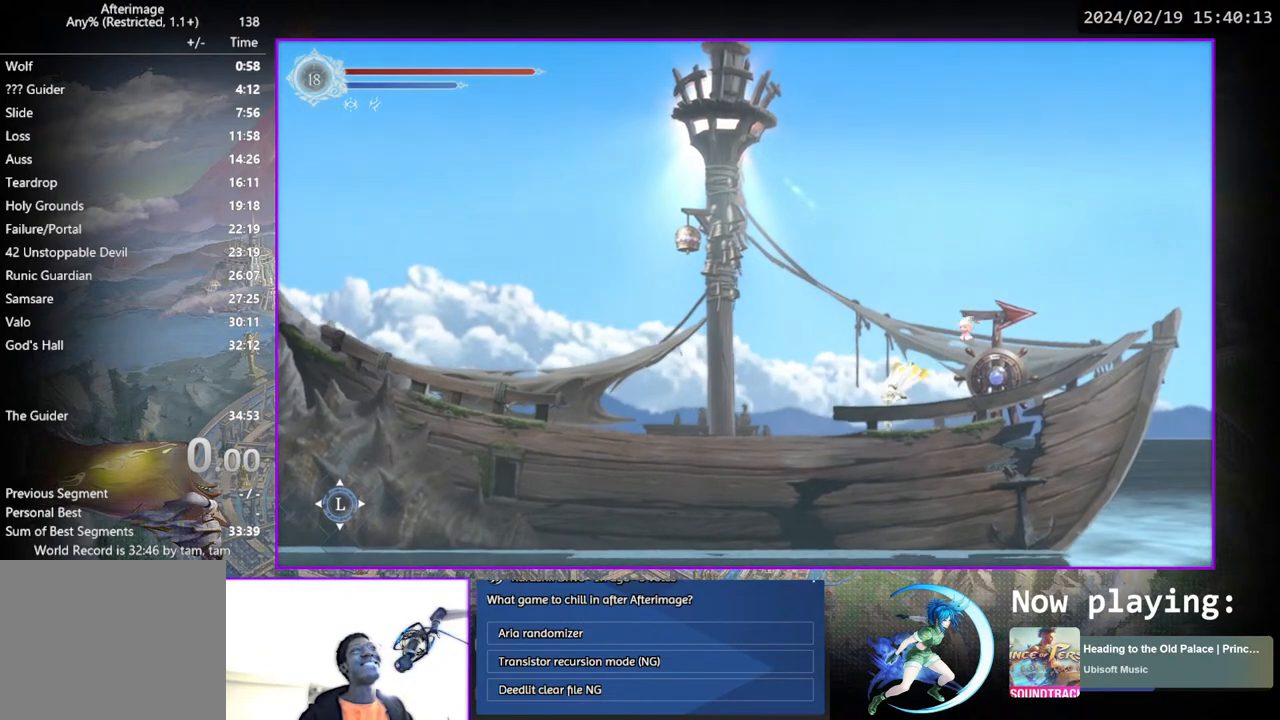
{"buttons": [], "left_stick": "center", "right_stick": "center", "events": [[200, "DPAD_DOWN", "down"], [233, "DPAD_LEFT", "up"], [400, "DPAD_DOWN", "up"]]}
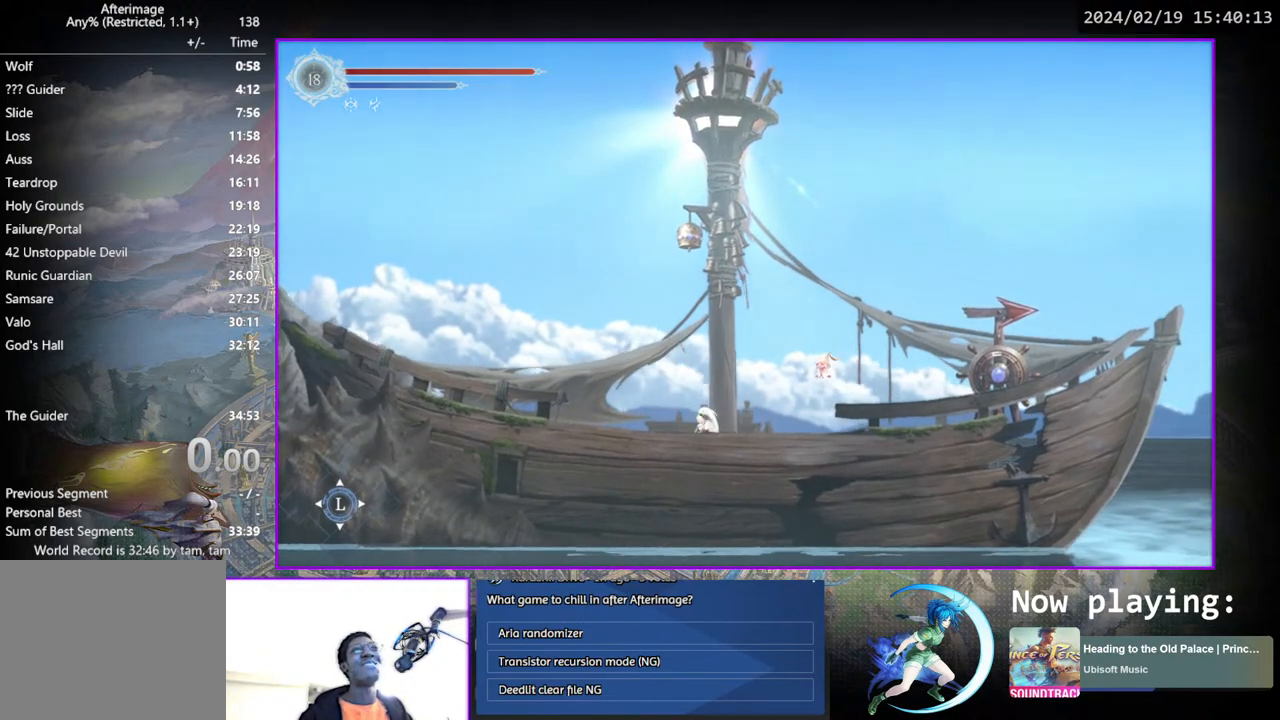
{"buttons": [], "left_stick": "center", "right_stick": "center", "events": [[150, "DPAD_LEFT", "down"], [317, "DPAD_DOWN", "down"], [350, "DPAD_LEFT", "up"], [500, "DPAD_DOWN", "up"]]}
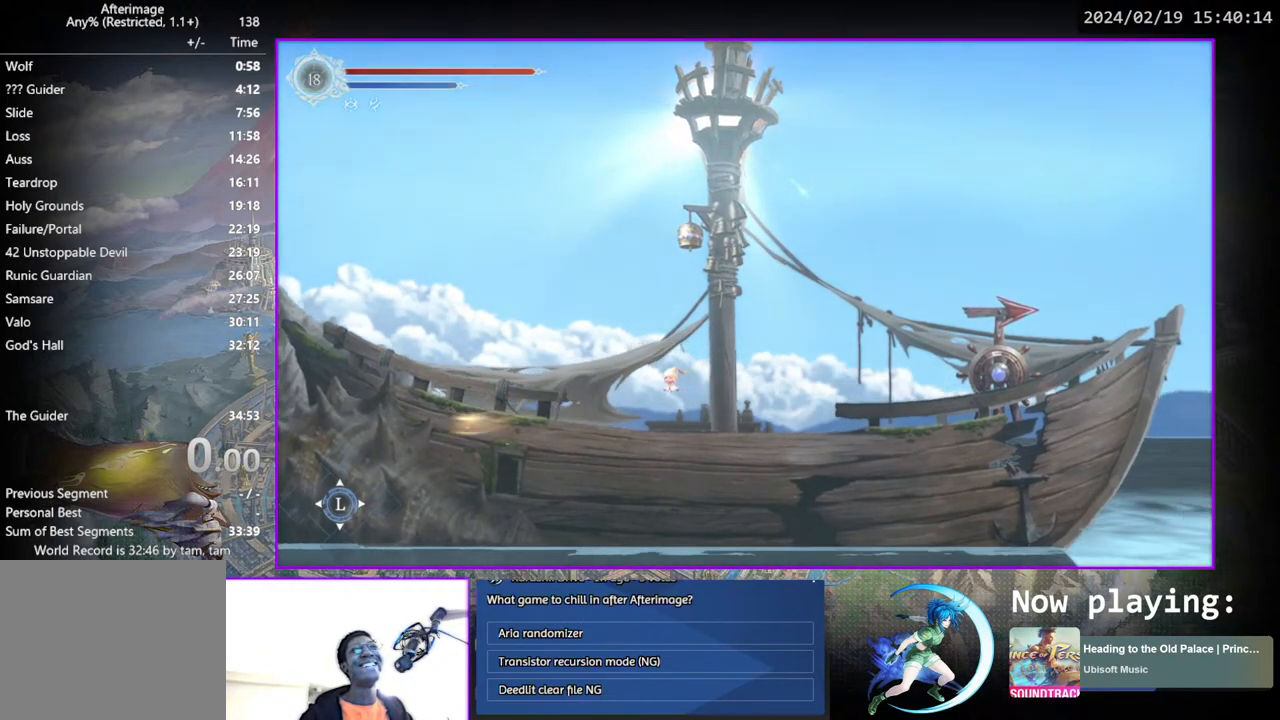
{"buttons": [], "left_stick": "center", "right_stick": "center", "events": []}
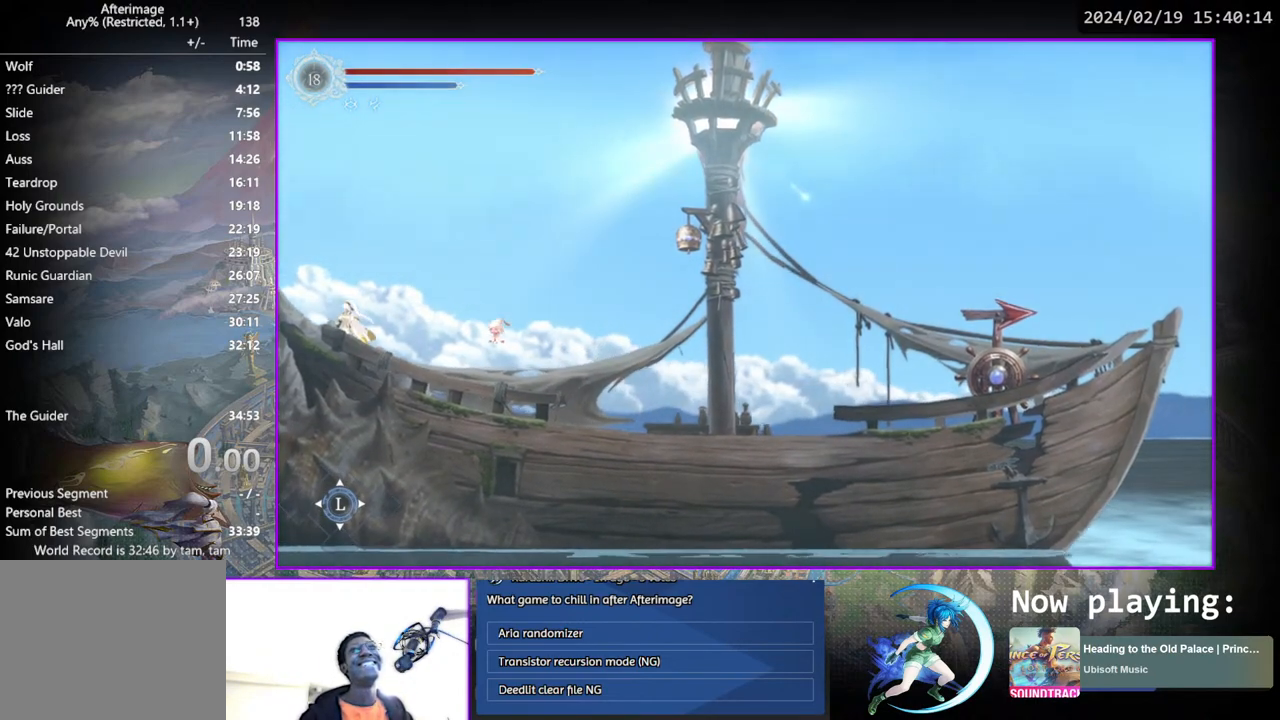
{"buttons": [], "left_stick": "center", "right_stick": "center", "events": [[100, "DPAD_LEFT", "down"], [417, "DPAD_LEFT", "up"]]}
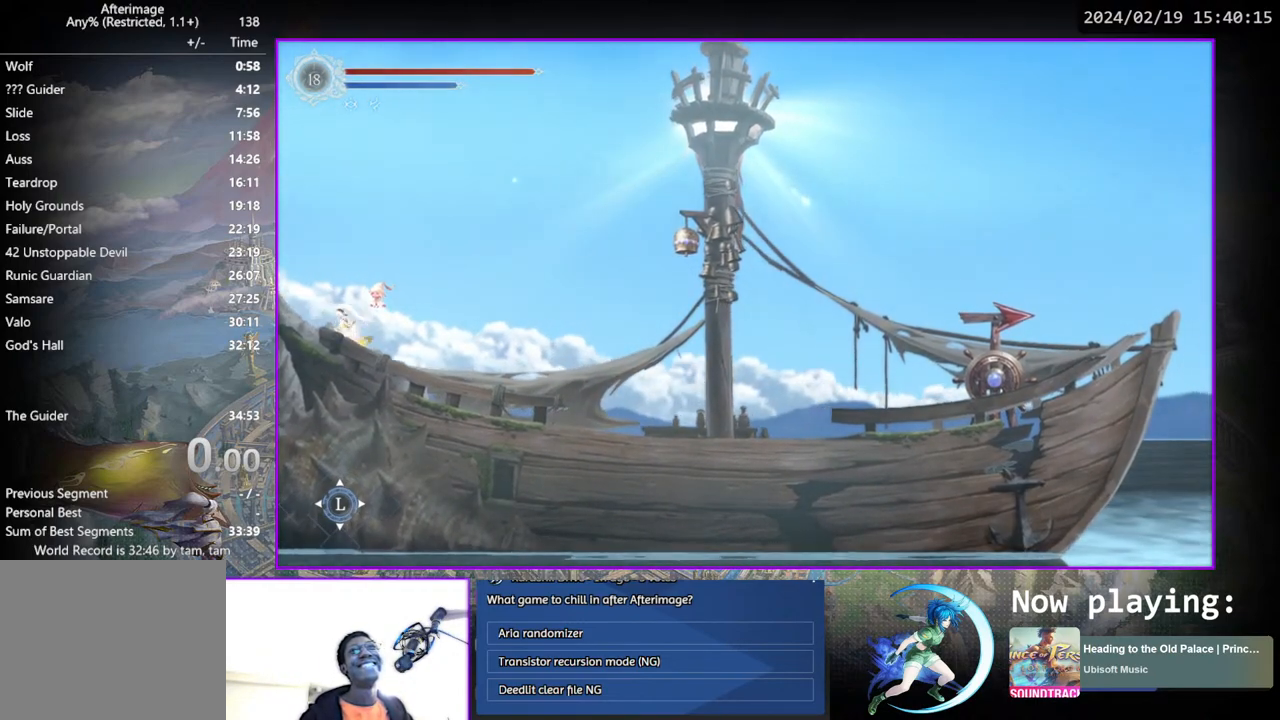
{"buttons": [], "left_stick": "center", "right_stick": "center", "events": [[100, "CROSS", "down"], [183, "CROSS", "up"], [317, "CIRCLE", "down"], [400, "CIRCLE", "up"], [467, "DPAD_DOWN", "down"], [483, "DPAD_DOWN", "up"]]}
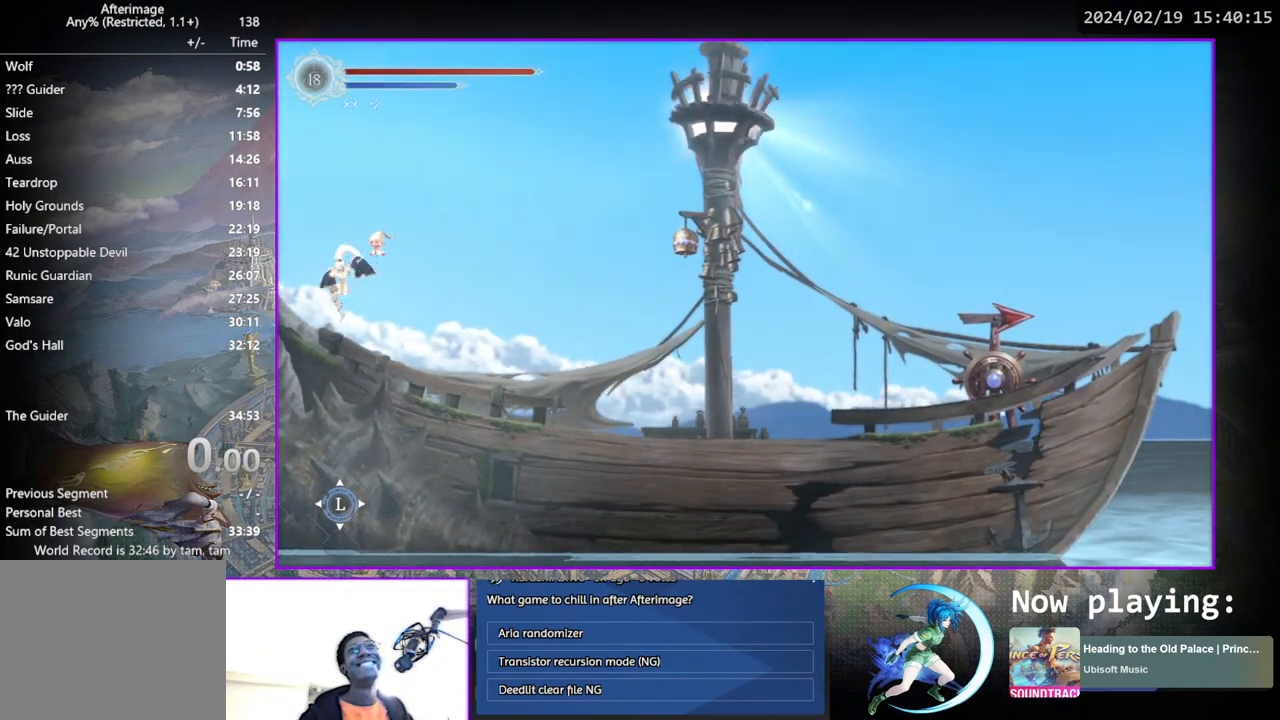
{"buttons": ["CROSS"], "left_stick": "center", "right_stick": "center", "events": [[83, "DPAD_LEFT", "down"], [233, "CROSS", "down"], [367, "CROSS", "up"], [417, "DPAD_LEFT", "up"], [433, "CROSS", "down"]]}
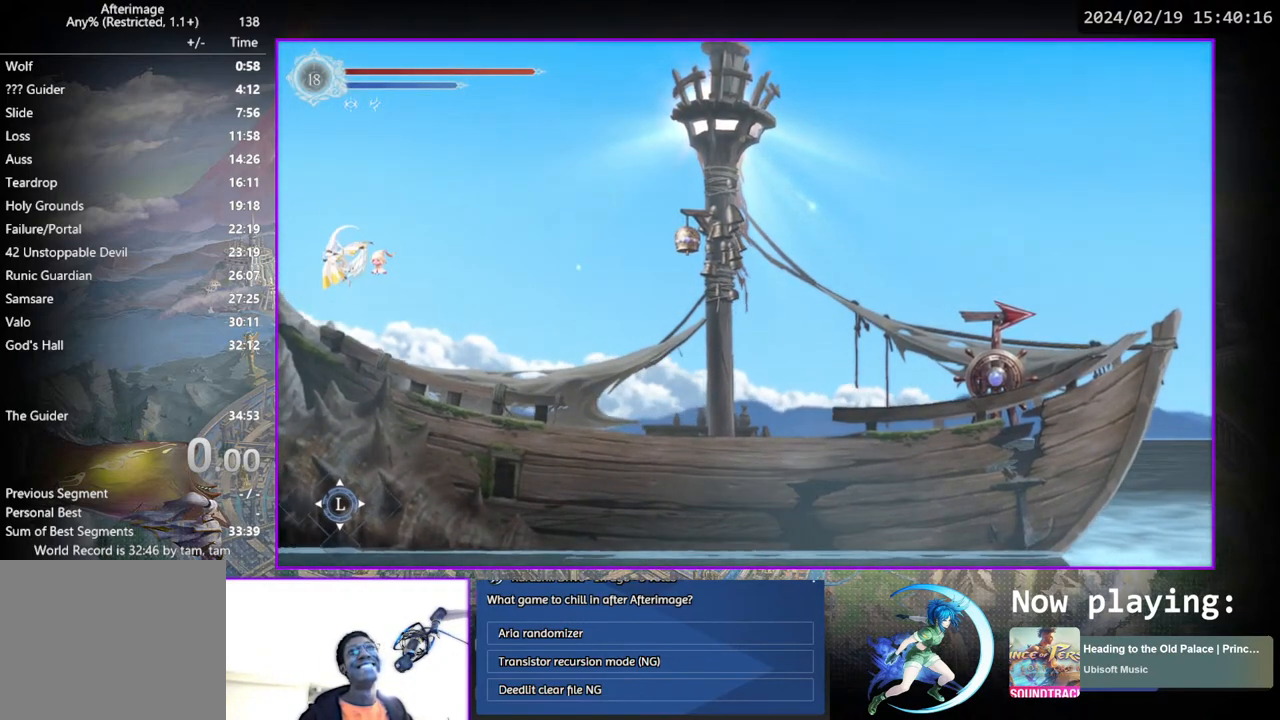
{"buttons": ["DPAD_DOWN"], "left_stick": "center", "right_stick": "center", "events": [[17, "CROSS", "up"], [17, "DPAD_DOWN", "down"], [83, "CROSS", "down"], [167, "CROSS", "up"], [200, "DPAD_DOWN", "up"], [267, "CROSS", "down"], [317, "DPAD_LEFT", "down"], [350, "CROSS", "up"], [417, "CROSS", "down"], [483, "CROSS", "up"], [483, "DPAD_DOWN", "down"], [483, "DPAD_LEFT", "up"]]}
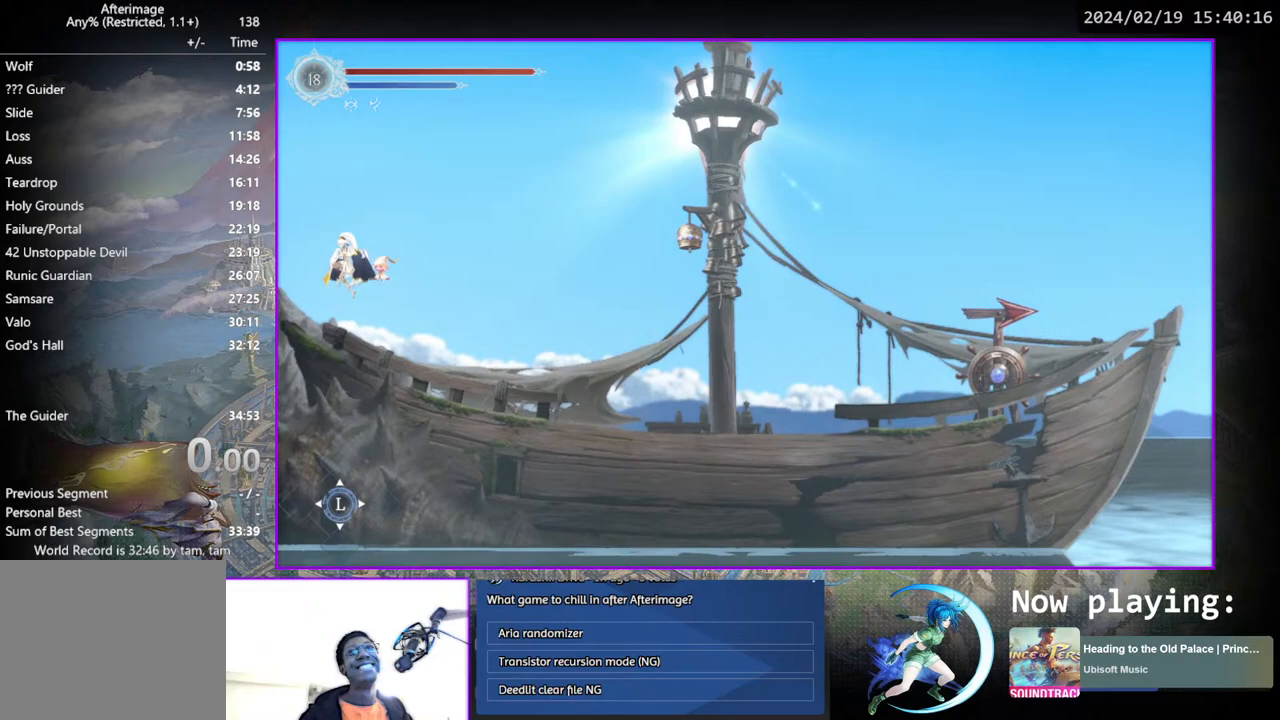
{"buttons": ["CROSS", "DPAD_DOWN"], "left_stick": "center", "right_stick": "center", "events": [[67, "CROSS", "down"], [150, "CROSS", "up"], [233, "CROSS", "down"], [367, "CROSS", "up"], [417, "CROSS", "down"]]}
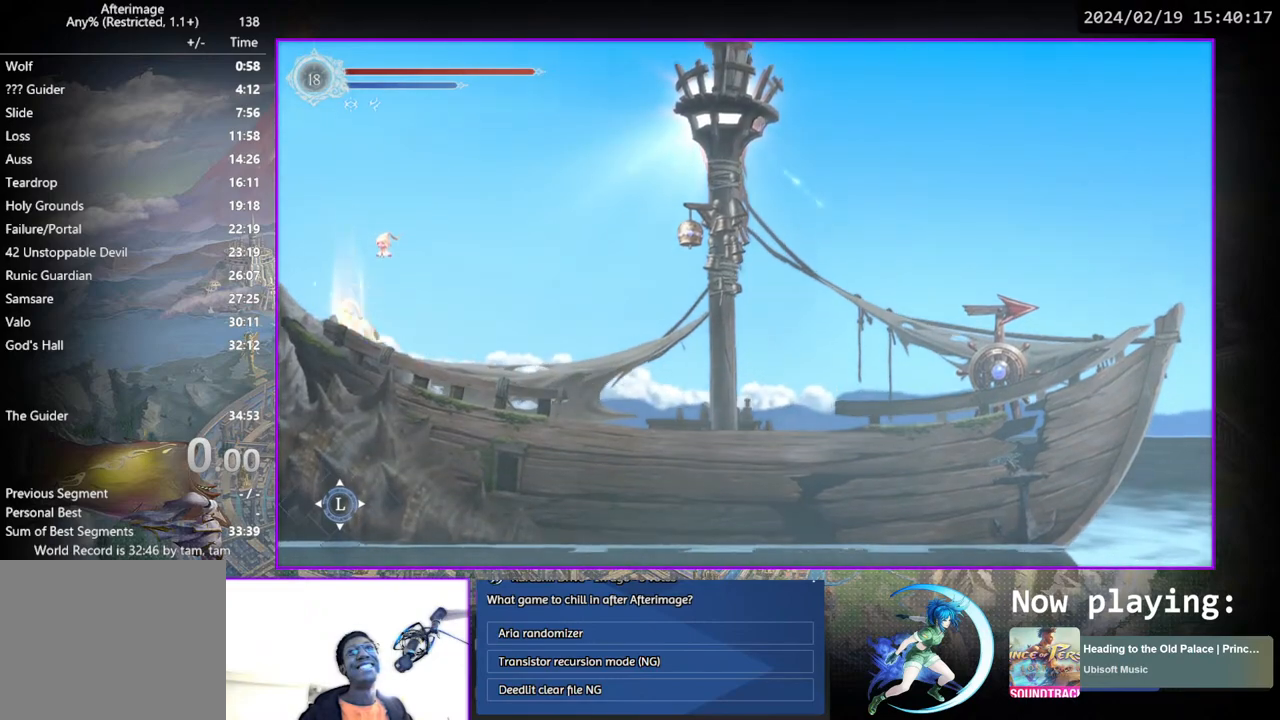
{"buttons": ["CROSS", "DPAD_DOWN"], "left_stick": "center", "right_stick": "center", "events": [[17, "CROSS", "up"], [100, "CROSS", "down"], [150, "CROSS", "up"], [250, "CROSS", "down"], [350, "CROSS", "up"], [417, "CROSS", "down"]]}
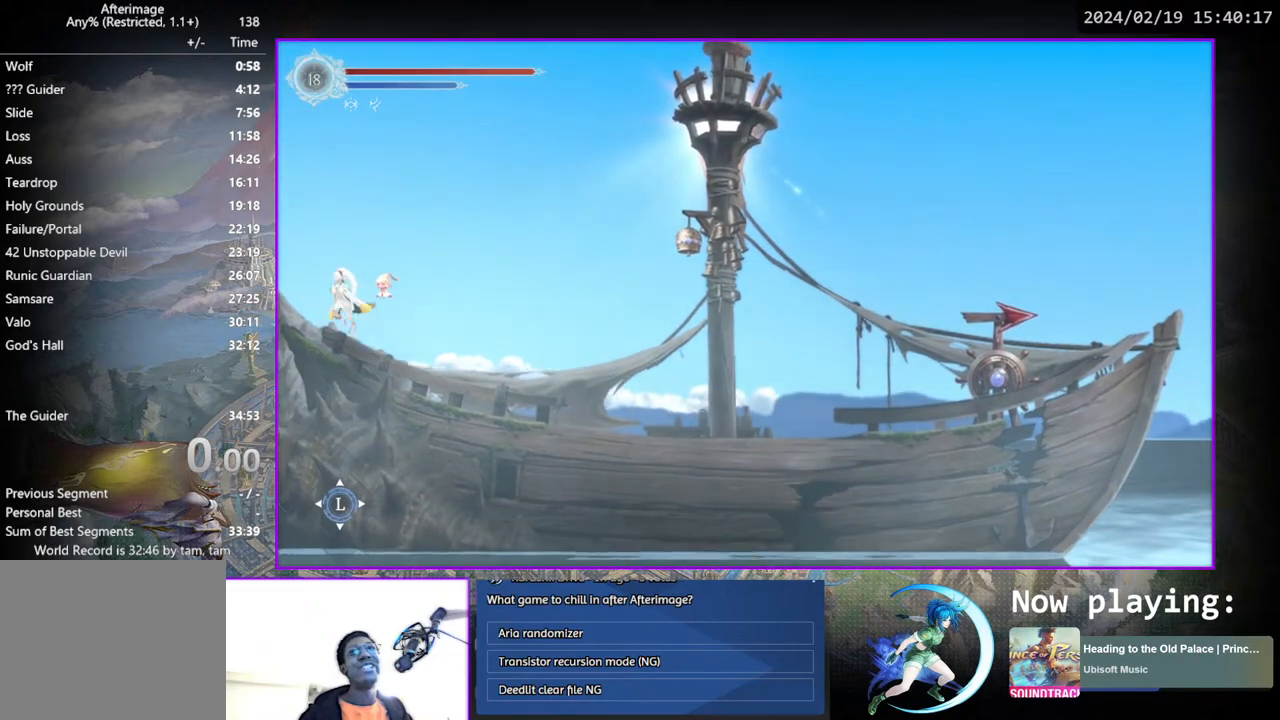
{"buttons": ["CROSS", "DPAD_DOWN"], "left_stick": "center", "right_stick": "center", "events": [[17, "CROSS", "up"], [117, "CROSS", "down"], [200, "CROSS", "up"], [300, "CROSS", "down"], [400, "CROSS", "up"], [467, "CROSS", "down"]]}
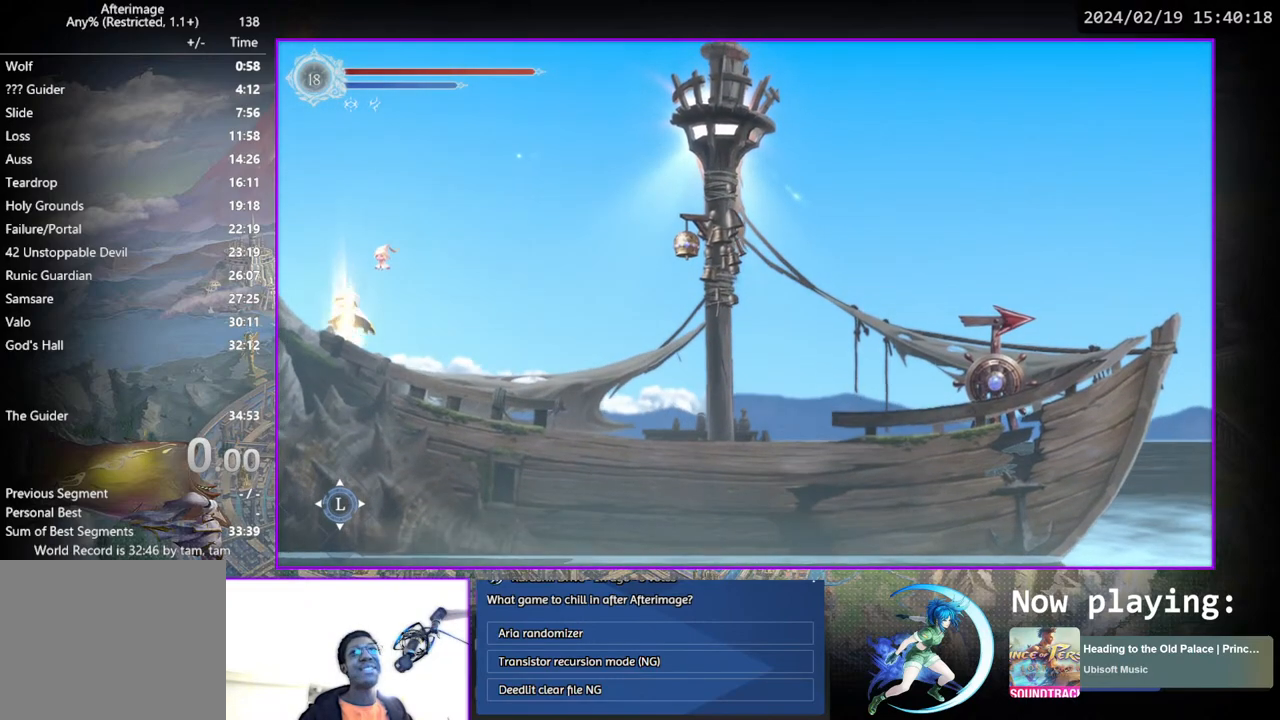
{"buttons": [], "left_stick": "center", "right_stick": "center", "events": [[100, "CROSS", "up"], [183, "CROSS", "down"], [267, "CROSS", "up"], [400, "CROSS", "down"], [483, "CROSS", "up"], [500, "DPAD_DOWN", "up"]]}
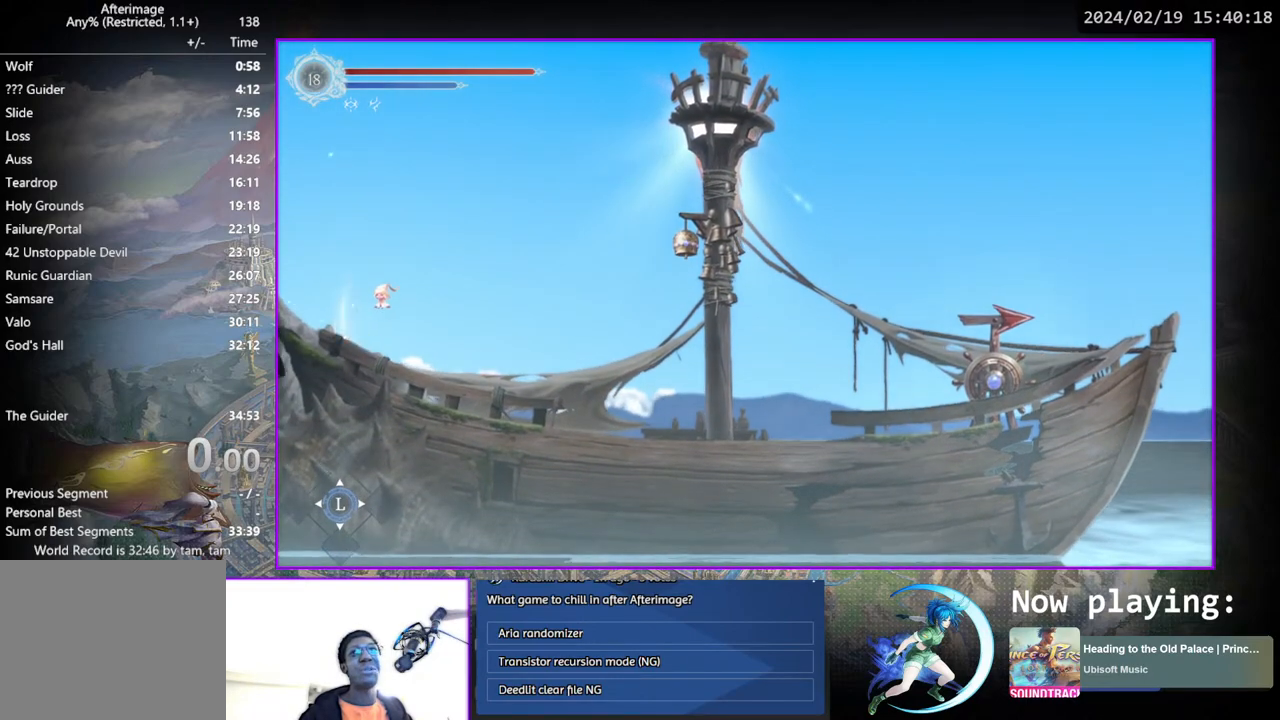
{"buttons": ["DPAD_DOWN"], "left_stick": "center", "right_stick": "center", "events": [[100, "CROSS", "down"], [183, "CROSS", "up"], [250, "DPAD_DOWN", "down"], [300, "CROSS", "down"], [367, "CROSS", "up"], [450, "CROSS", "down"], [500, "CROSS", "up"]]}